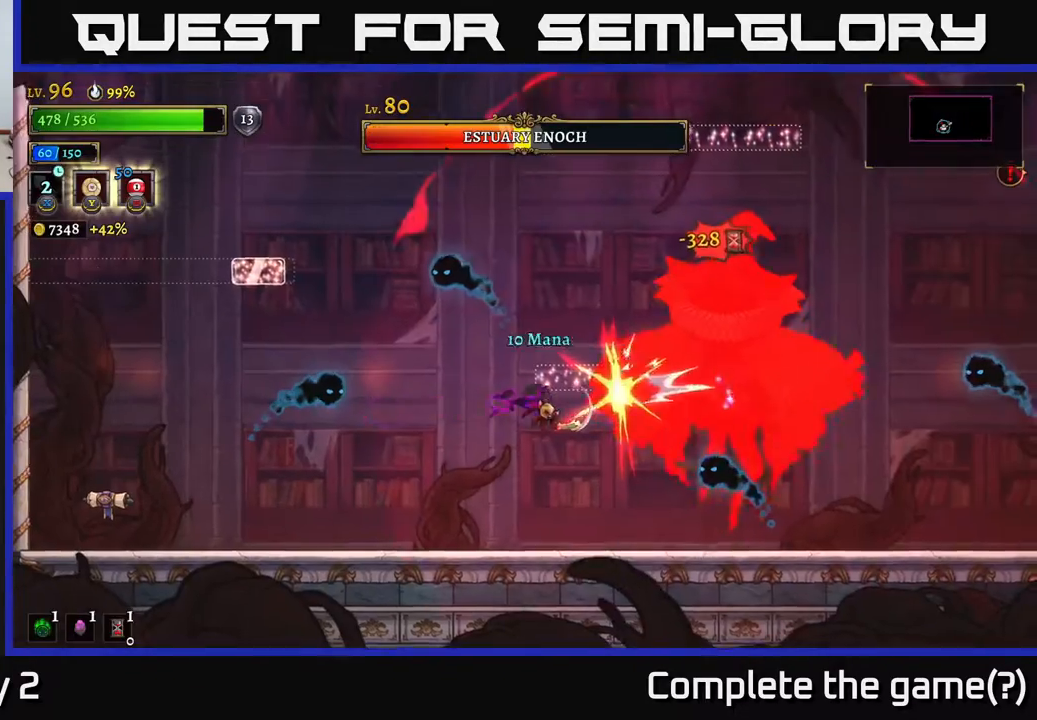
Gameplay with a controller (Xbox layout); each line is a JSON object with the inputs held at the frame after it. "events" lists button and stick changes between this image and that frame as [ms after this image, input, new state], when the widget could be followed in between.
{"buttons": [], "left_stick": "left", "right_stick": "center", "events": []}
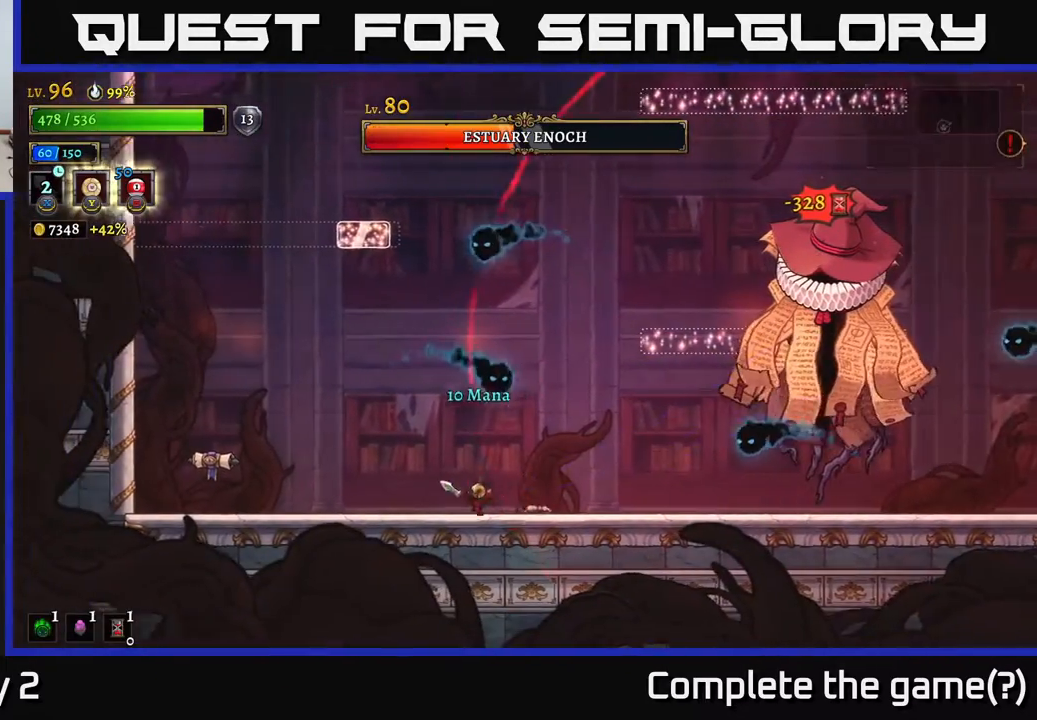
{"buttons": ["A"], "left_stick": "center", "right_stick": "center", "events": [[333, "left_stick", "center"], [433, "A", "down"]]}
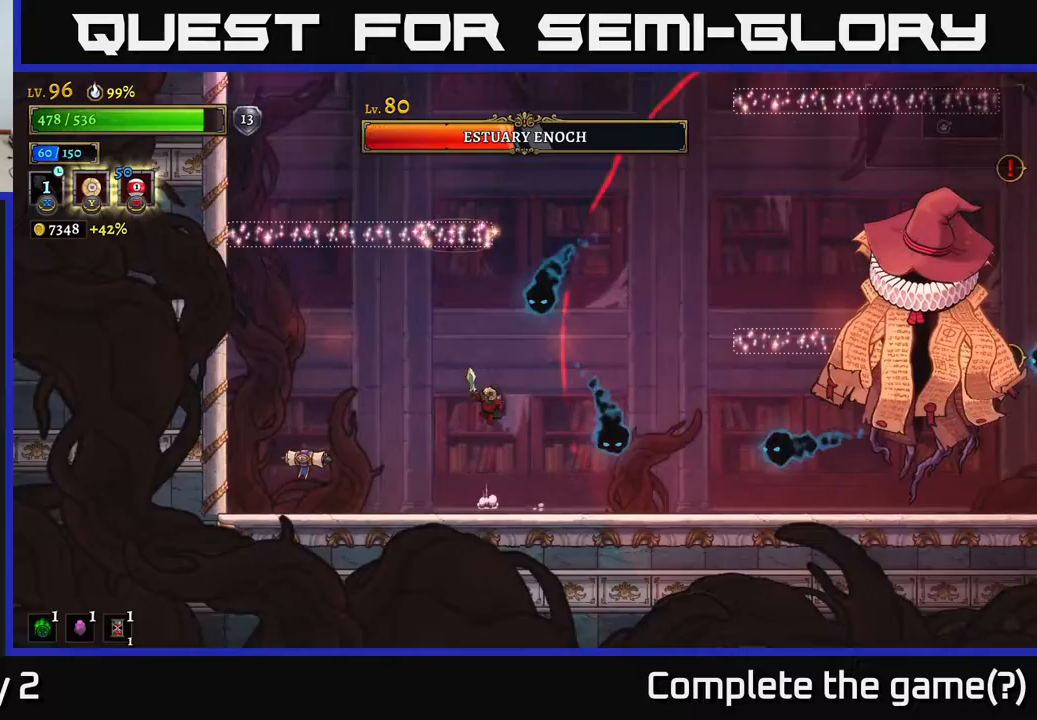
{"buttons": [], "left_stick": "right", "right_stick": "center", "events": [[200, "L1", "down"], [317, "L1", "up"], [383, "A", "up"], [417, "left_stick", "right"]]}
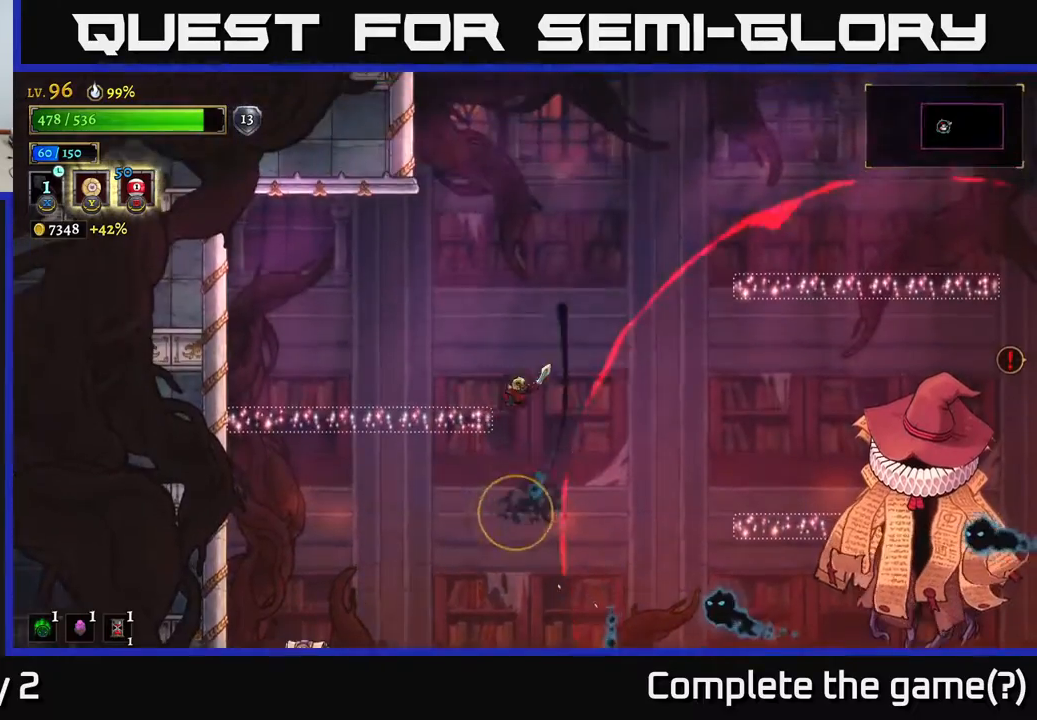
{"buttons": [], "left_stick": "center", "right_stick": "center", "events": [[83, "left_stick", "left"], [333, "left_stick", "center"]]}
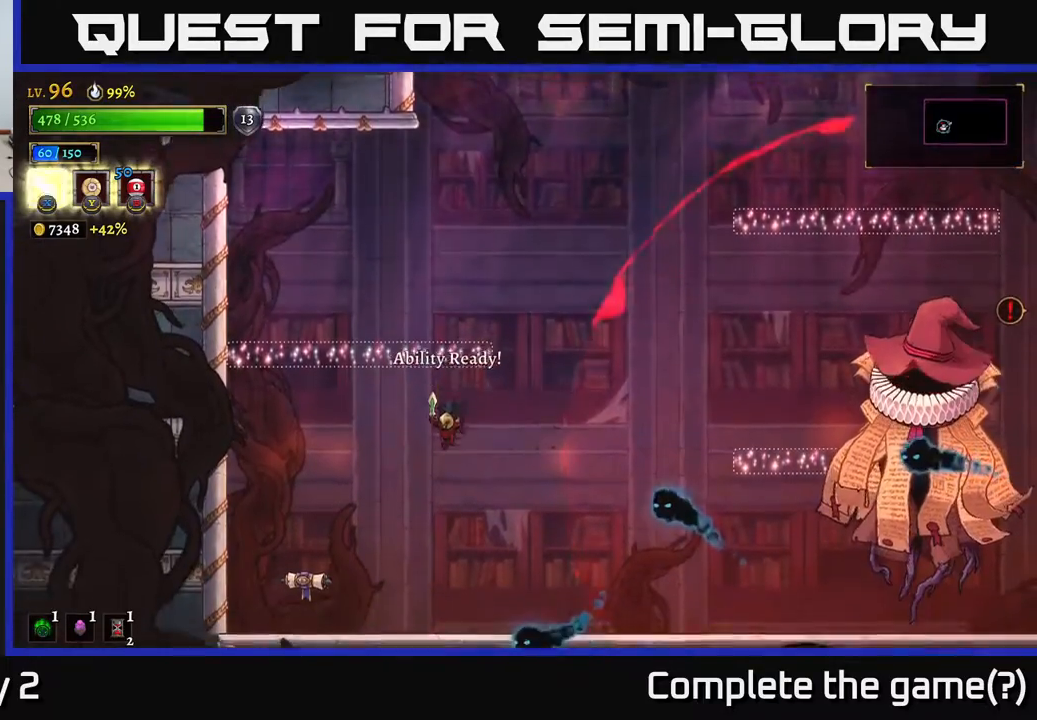
{"buttons": [], "left_stick": "center", "right_stick": "center", "events": [[317, "A", "down"], [467, "A", "up"]]}
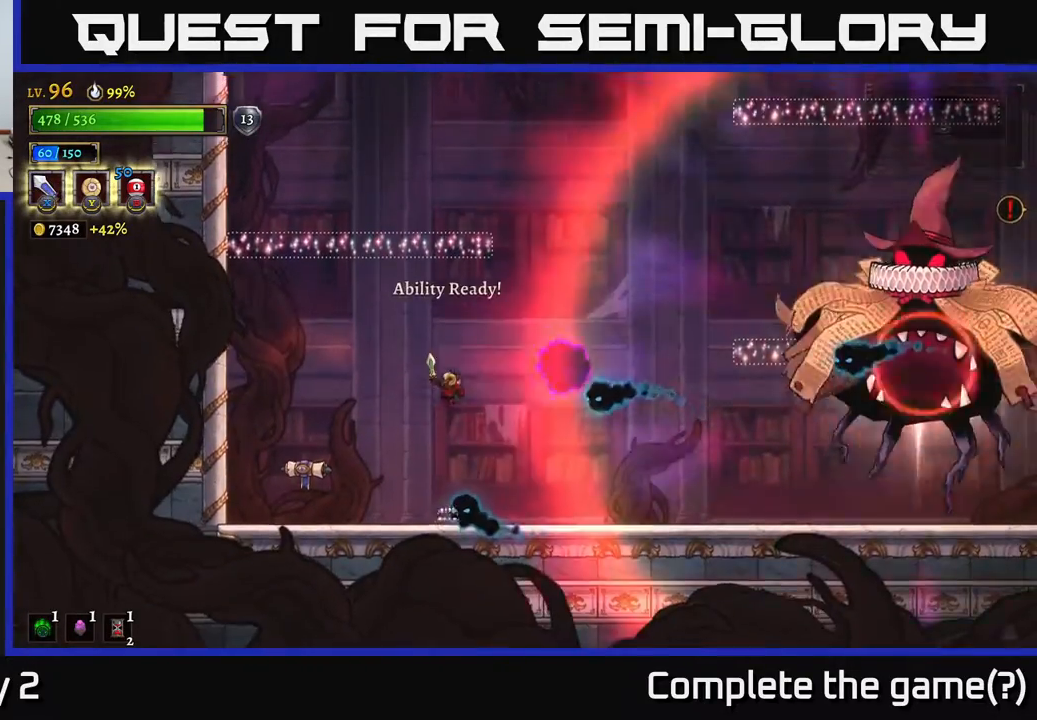
{"buttons": [], "left_stick": "center", "right_stick": "center", "events": [[300, "L1", "down"], [433, "L1", "up"]]}
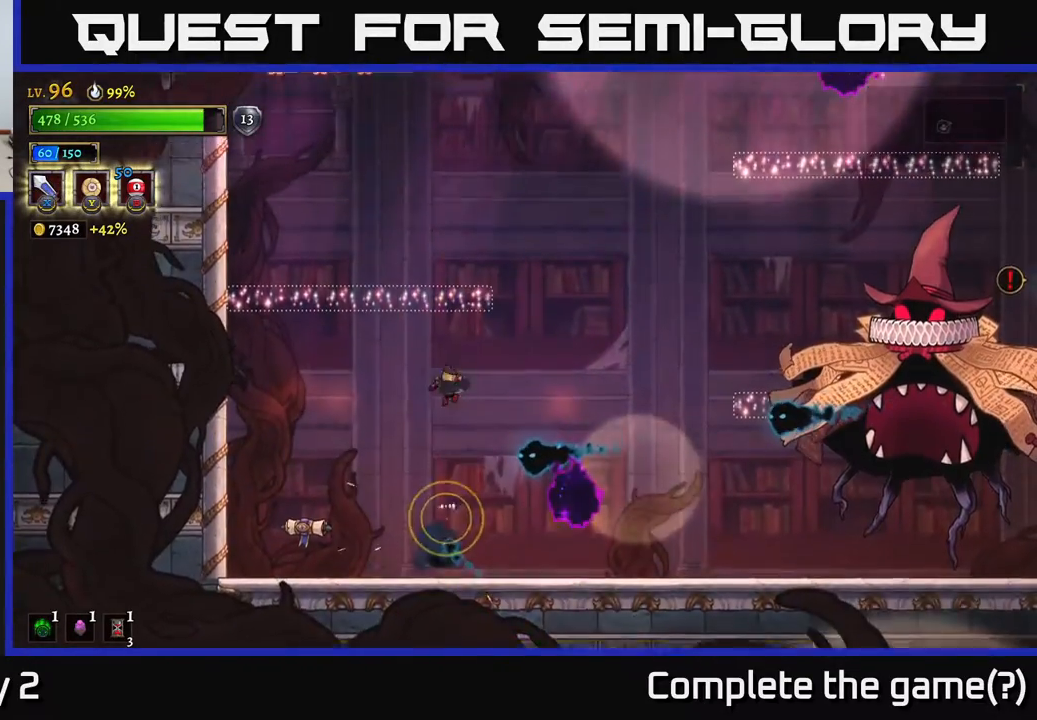
{"buttons": ["L1"], "left_stick": "right", "right_stick": "center", "events": [[83, "left_stick", "right"], [250, "left_stick", "center"], [383, "L1", "down"], [417, "left_stick", "right"]]}
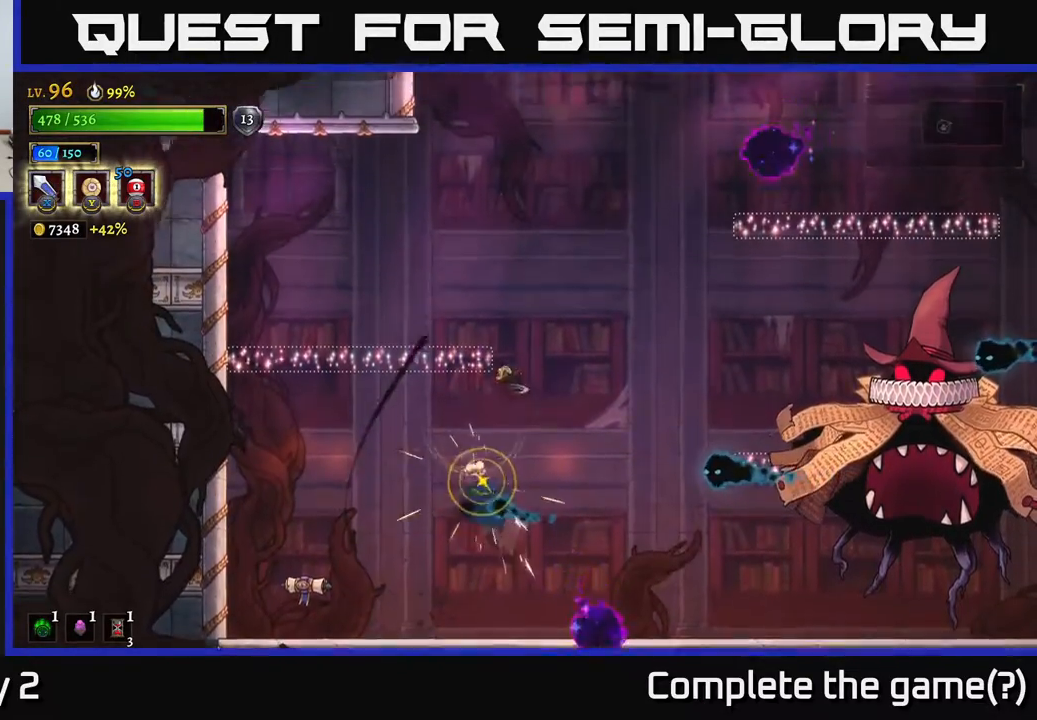
{"buttons": [], "left_stick": "center", "right_stick": "center", "events": [[50, "L1", "up"], [483, "left_stick", "center"]]}
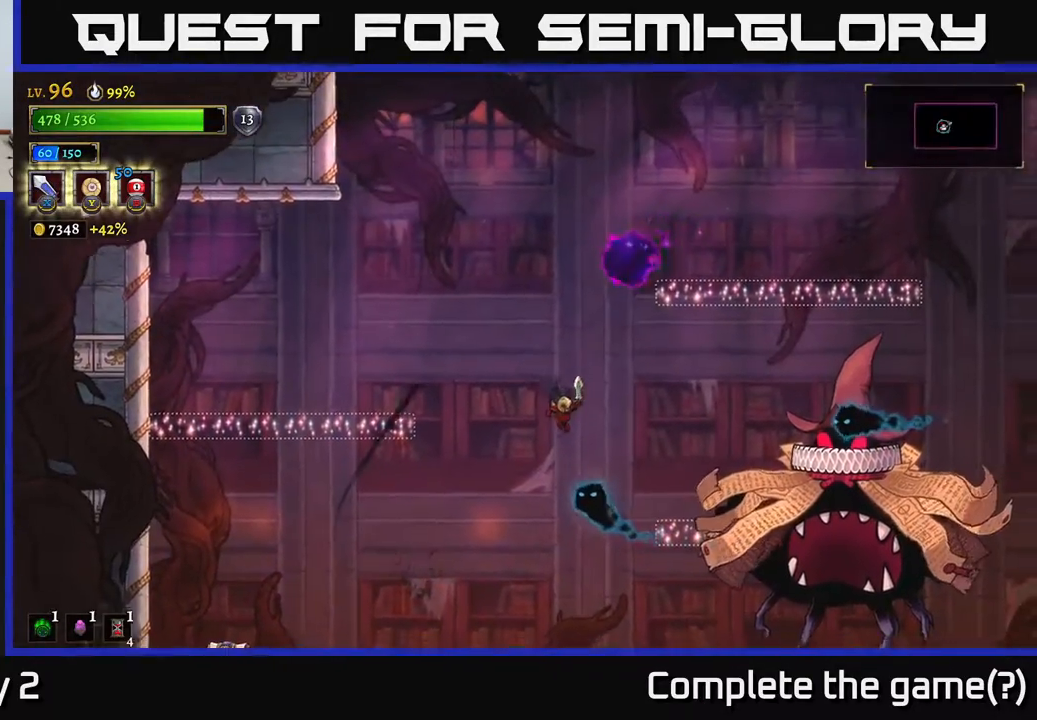
{"buttons": [], "left_stick": "left", "right_stick": "center", "events": [[83, "L1", "down"], [100, "left_stick", "left"], [300, "L1", "up"]]}
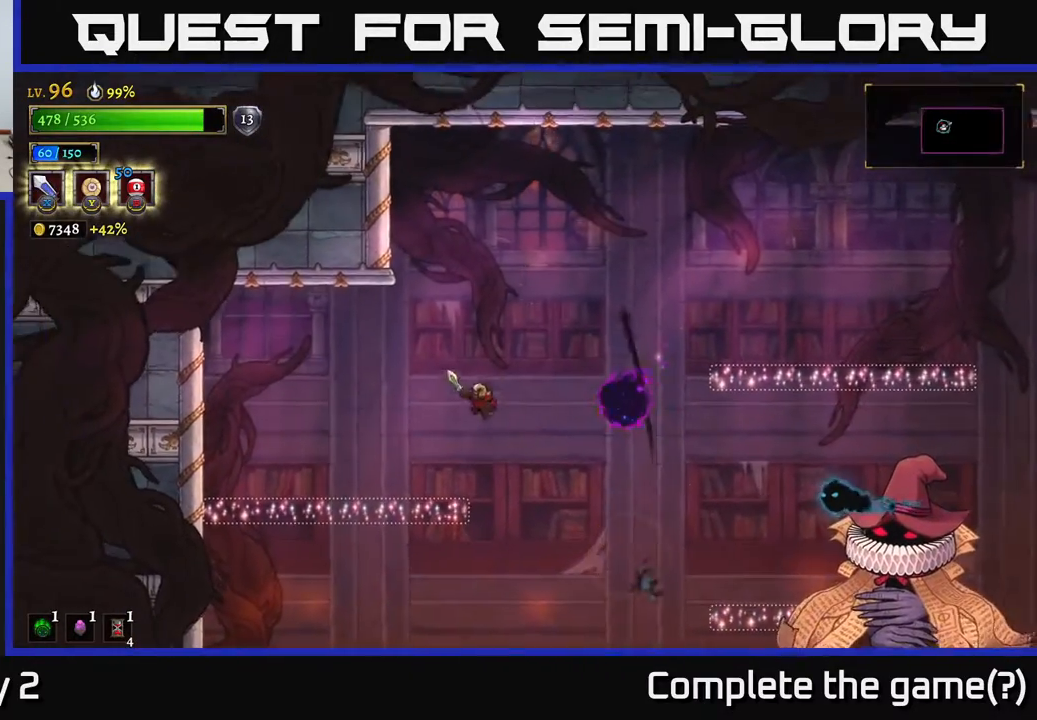
{"buttons": [], "left_stick": "center", "right_stick": "center", "events": [[283, "left_stick", "center"]]}
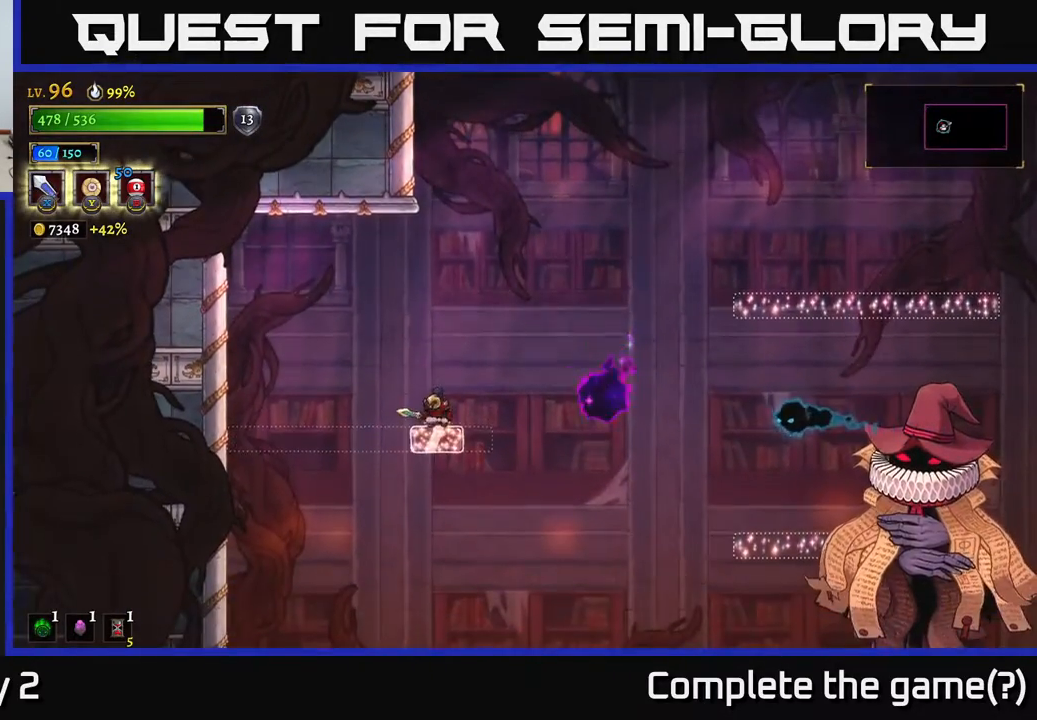
{"buttons": ["A"], "left_stick": "right", "right_stick": "center", "events": [[283, "A", "down"], [350, "left_stick", "right"]]}
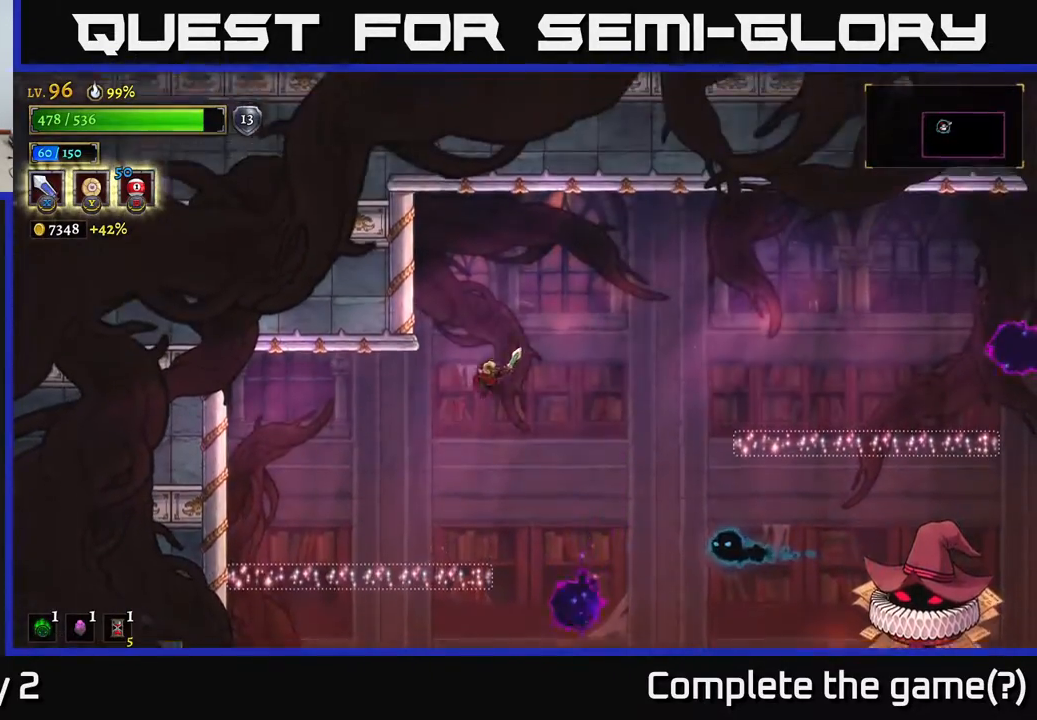
{"buttons": [], "left_stick": "right", "right_stick": "center", "events": [[150, "A", "up"]]}
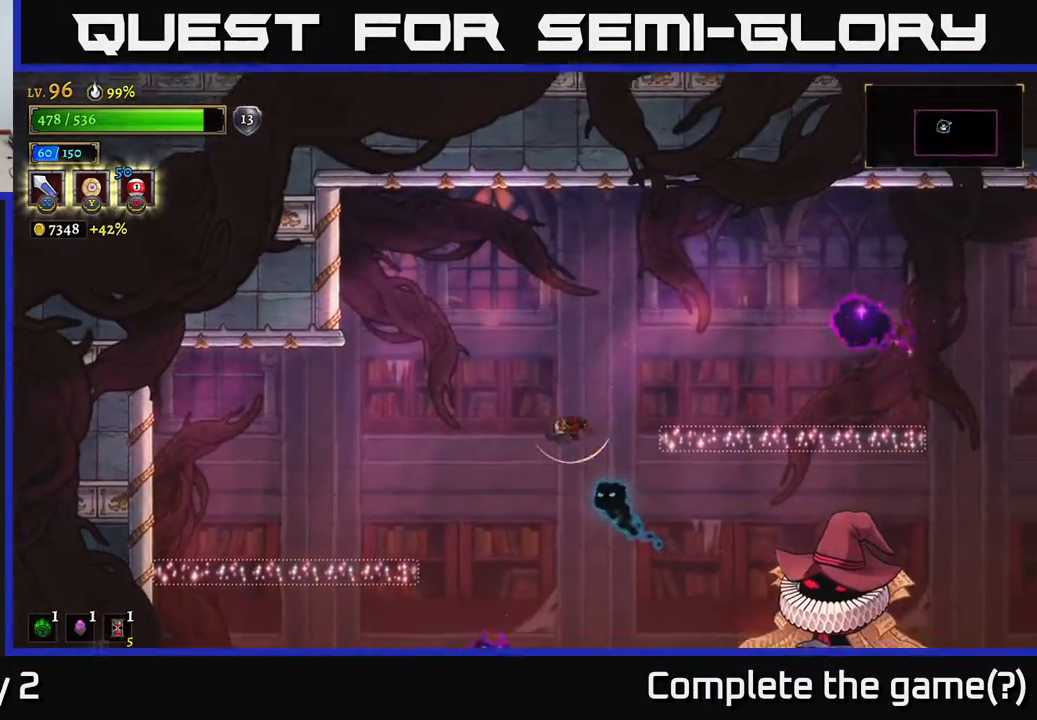
{"buttons": [], "left_stick": "left", "right_stick": "center", "events": [[50, "L1", "down"], [83, "left_stick", "up-left"], [167, "L1", "up"], [167, "left_stick", "left"]]}
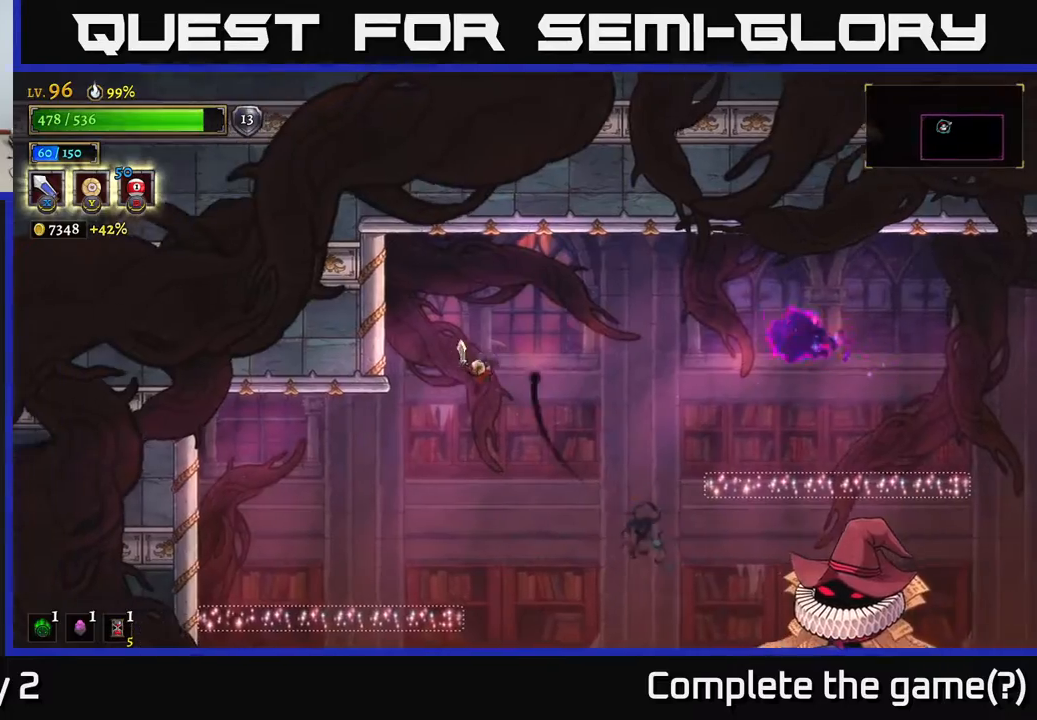
{"buttons": [], "left_stick": "center", "right_stick": "center", "events": [[333, "left_stick", "center"]]}
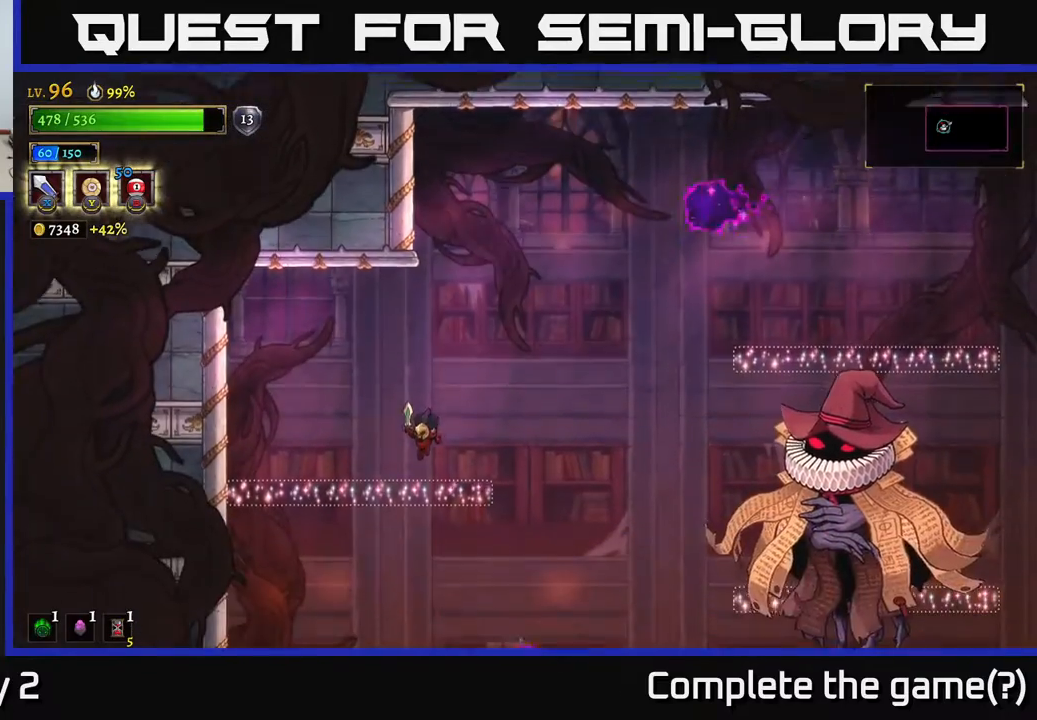
{"buttons": [], "left_stick": "left", "right_stick": "center", "events": [[83, "left_stick", "right"], [167, "R2", "down"], [333, "X", "down"], [433, "R2", "up"], [450, "left_stick", "left"], [467, "X", "up"]]}
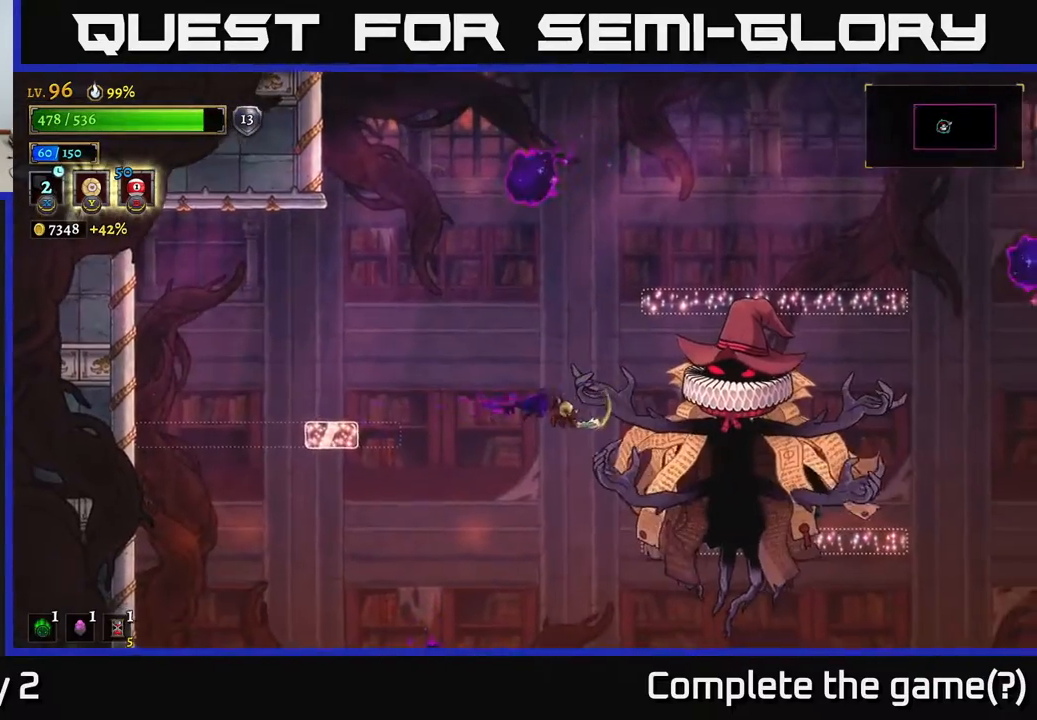
{"buttons": [], "left_stick": "right", "right_stick": "center", "events": [[300, "left_stick", "right"]]}
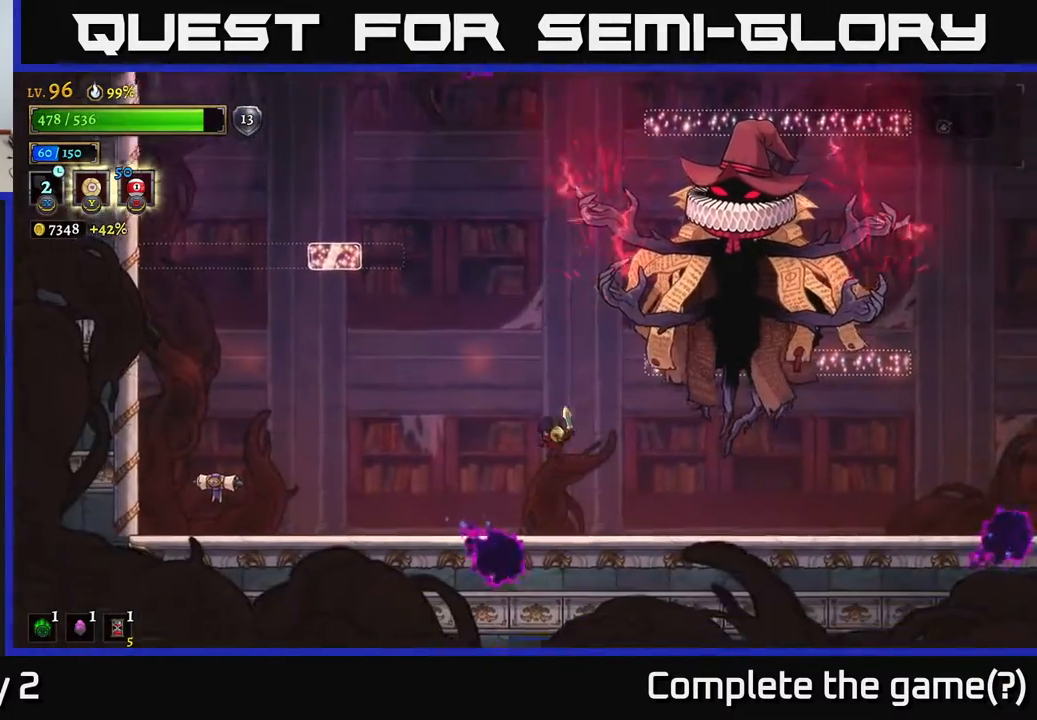
{"buttons": [], "left_stick": "right", "right_stick": "center", "events": []}
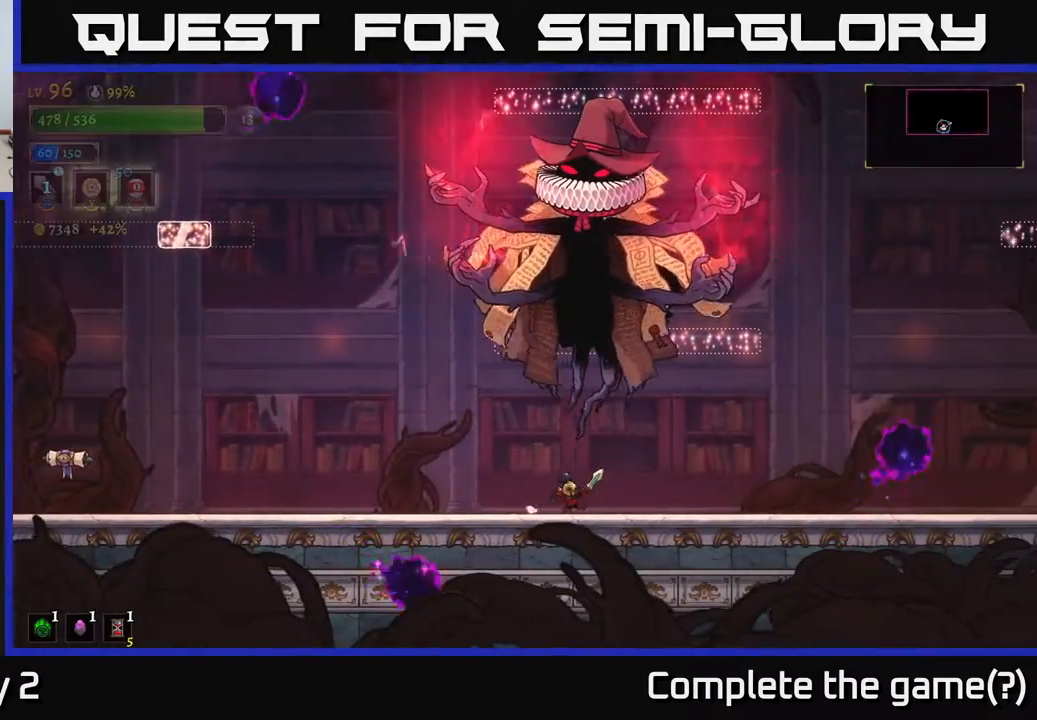
{"buttons": [], "left_stick": "right", "right_stick": "center", "events": []}
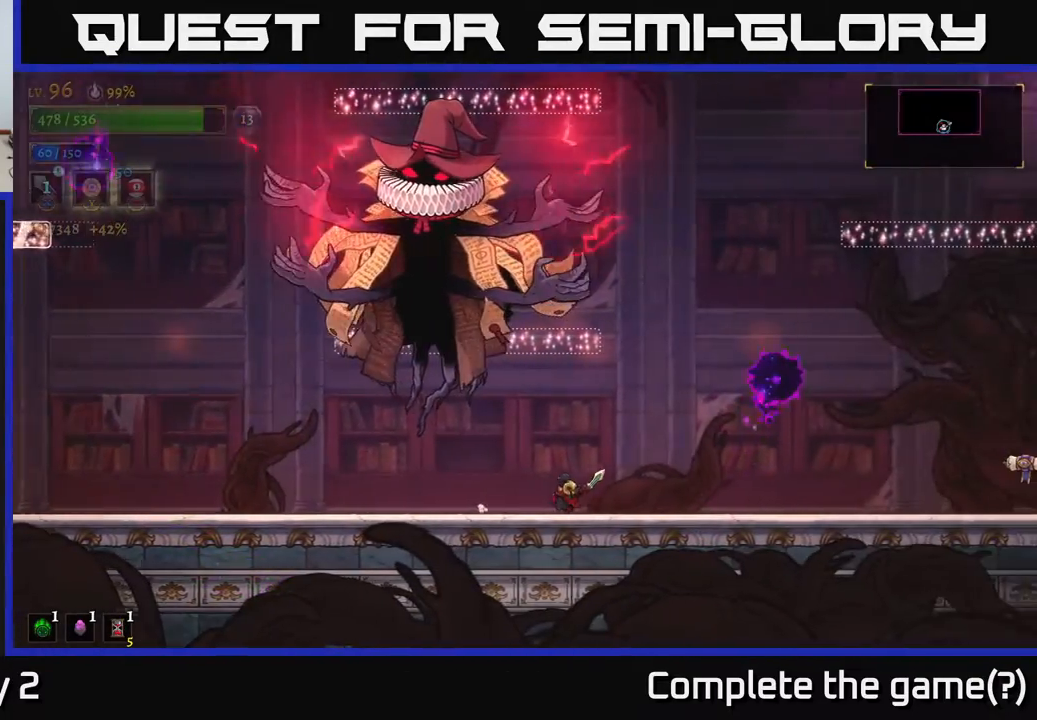
{"buttons": [], "left_stick": "right", "right_stick": "center", "events": []}
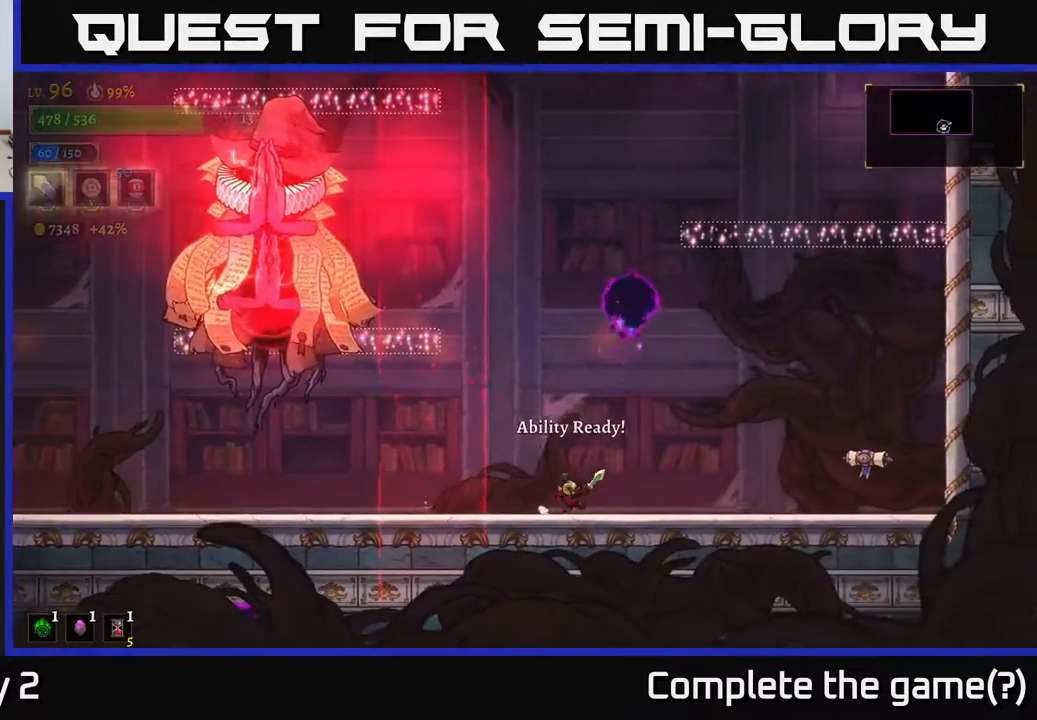
{"buttons": [], "left_stick": "center", "right_stick": "center", "events": [[233, "left_stick", "center"]]}
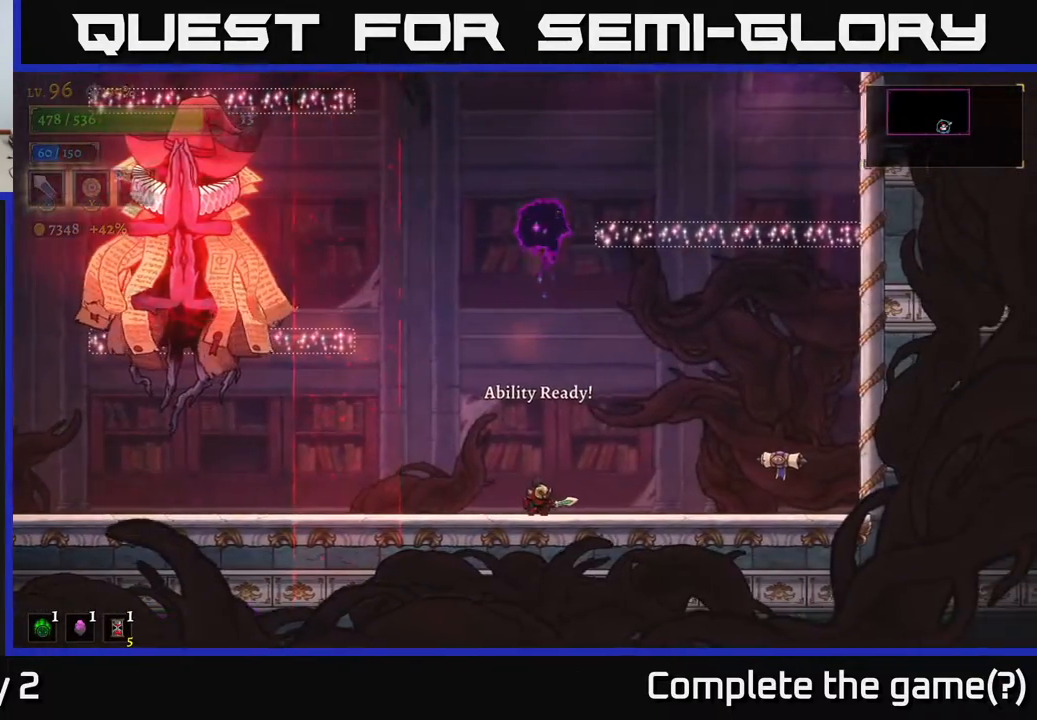
{"buttons": [], "left_stick": "center", "right_stick": "center", "events": []}
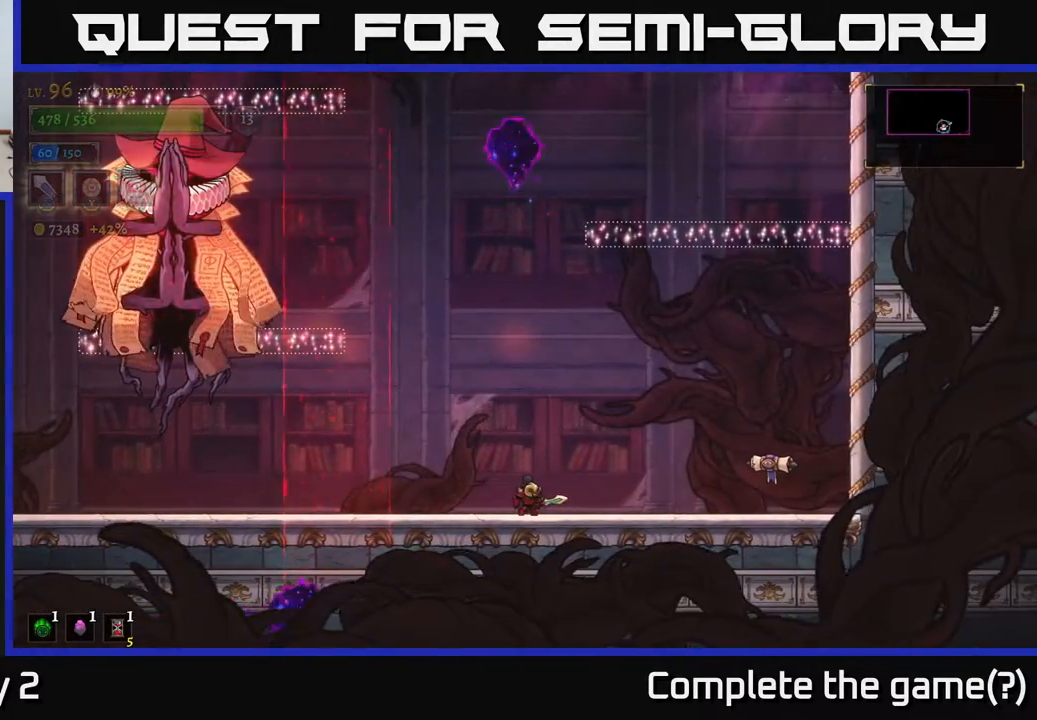
{"buttons": ["A"], "left_stick": "center", "right_stick": "center", "events": [[183, "A", "down"]]}
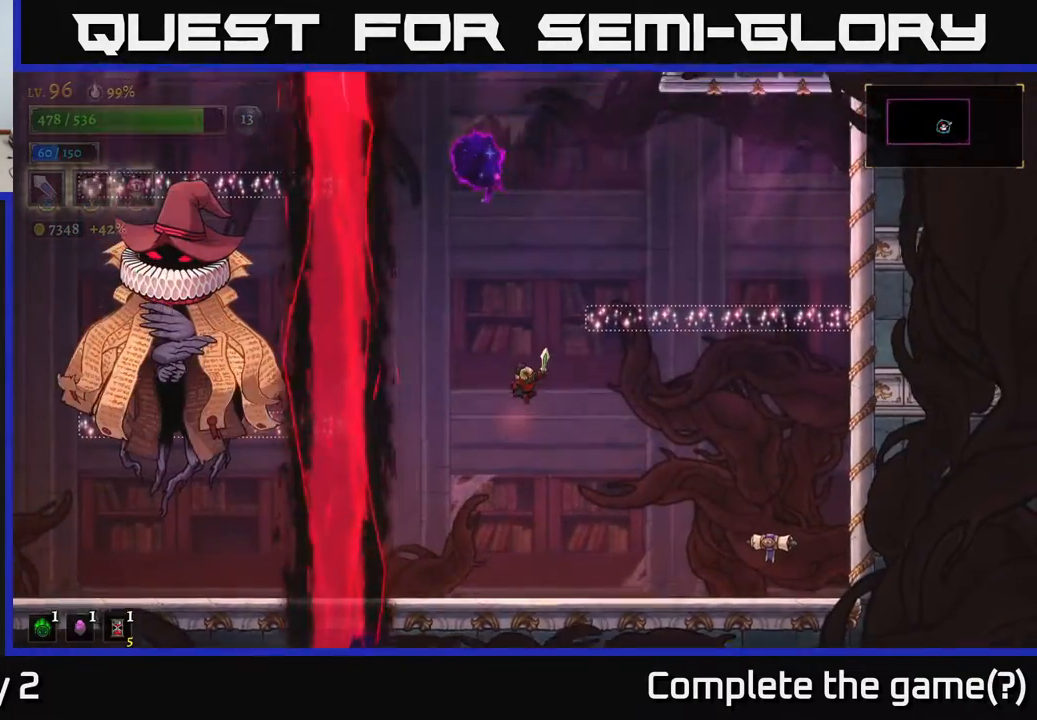
{"buttons": ["A"], "left_stick": "right", "right_stick": "center", "events": [[150, "A", "up"], [183, "A", "down"], [333, "left_stick", "right"]]}
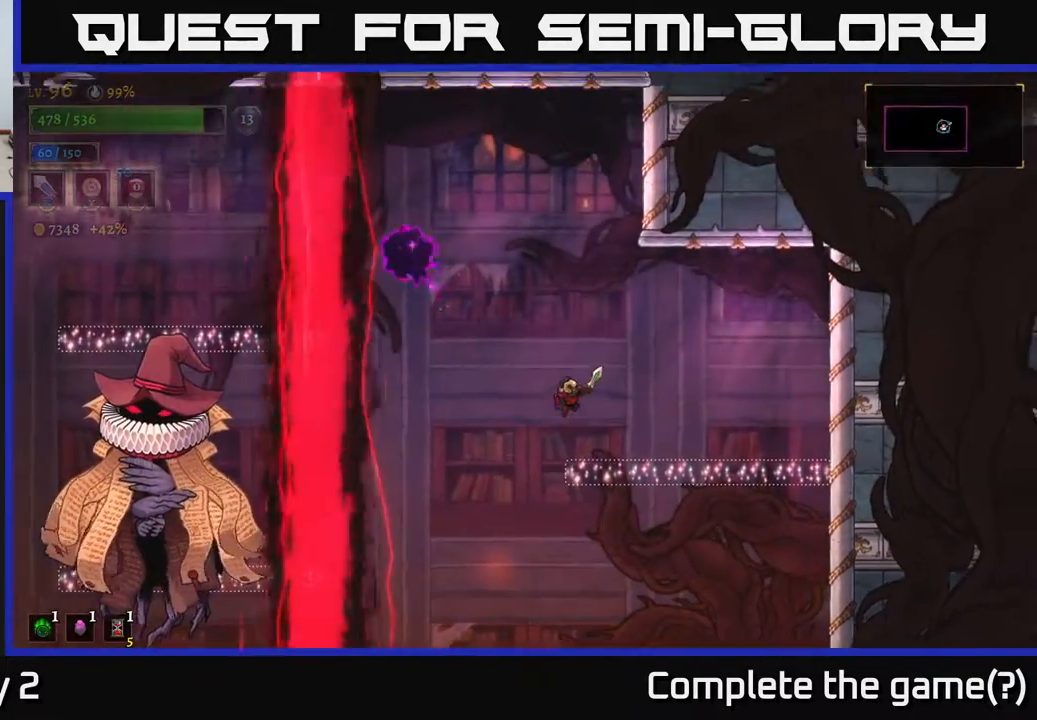
{"buttons": [], "left_stick": "center", "right_stick": "down", "events": [[83, "A", "up"], [183, "left_stick", "center"], [467, "right_stick", "down"]]}
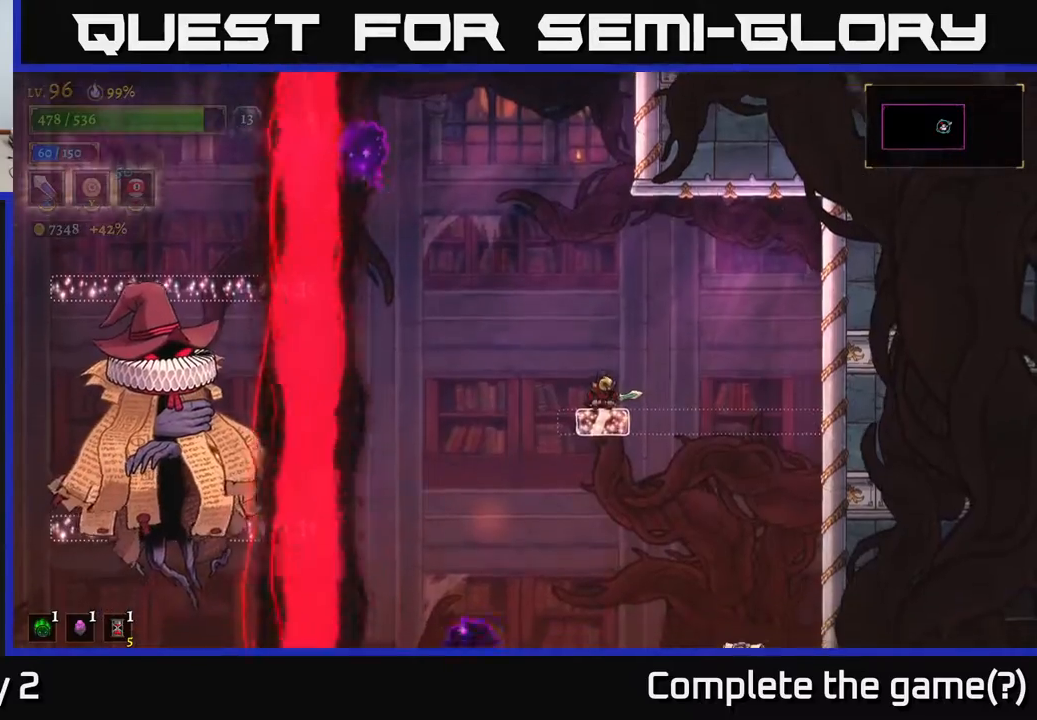
{"buttons": [], "left_stick": "center", "right_stick": "center", "events": [[450, "right_stick", "center"]]}
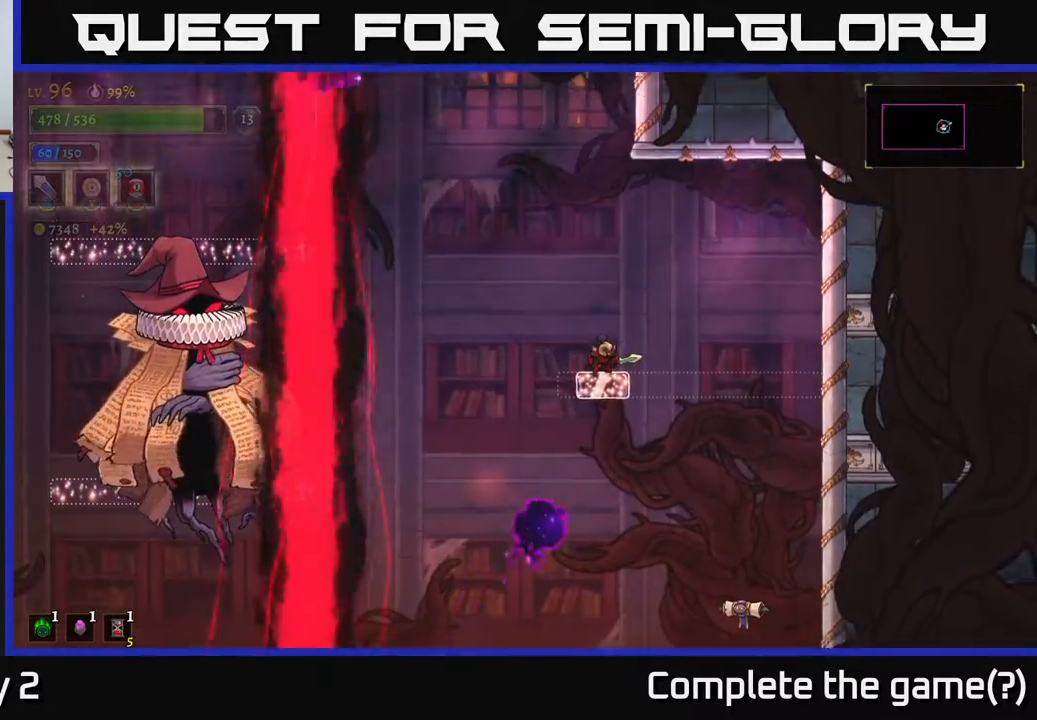
{"buttons": [], "left_stick": "center", "right_stick": "center", "events": []}
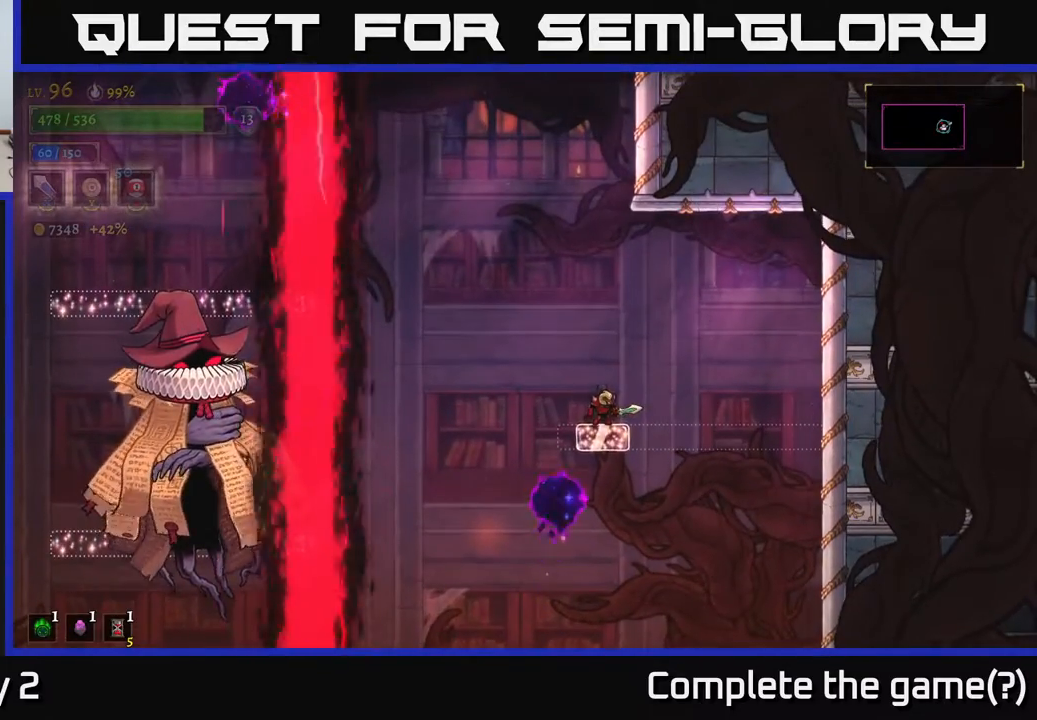
{"buttons": ["A"], "left_stick": "right", "right_stick": "center", "events": [[433, "left_stick", "right"], [450, "A", "down"]]}
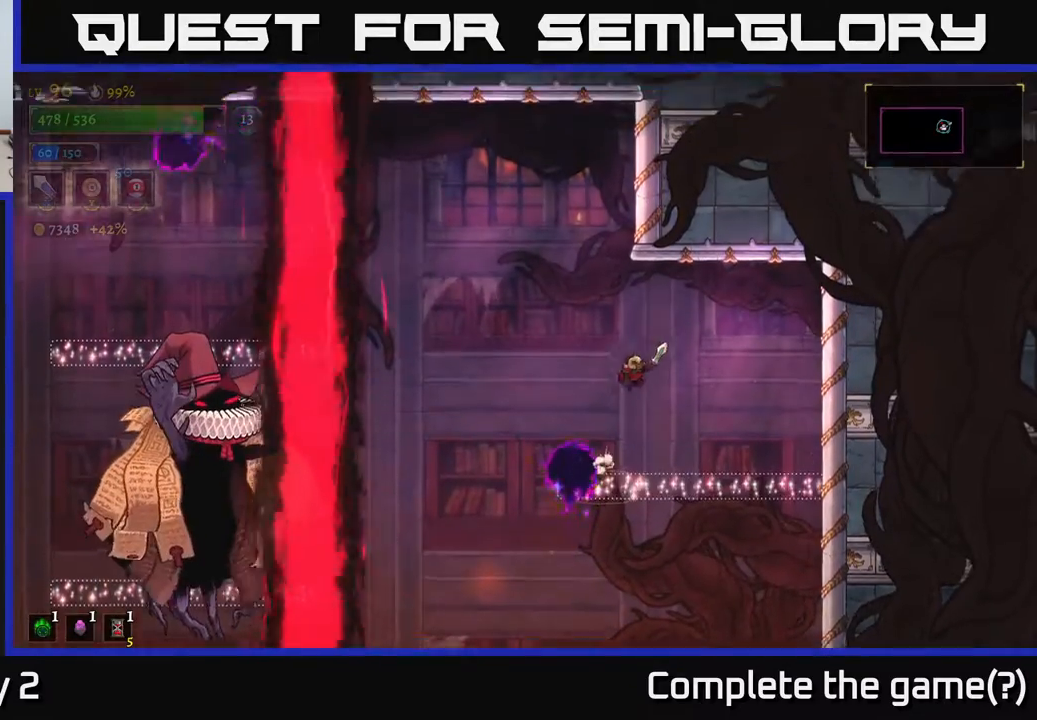
{"buttons": [], "left_stick": "center", "right_stick": "center", "events": [[133, "A", "up"], [333, "left_stick", "left"], [483, "left_stick", "center"]]}
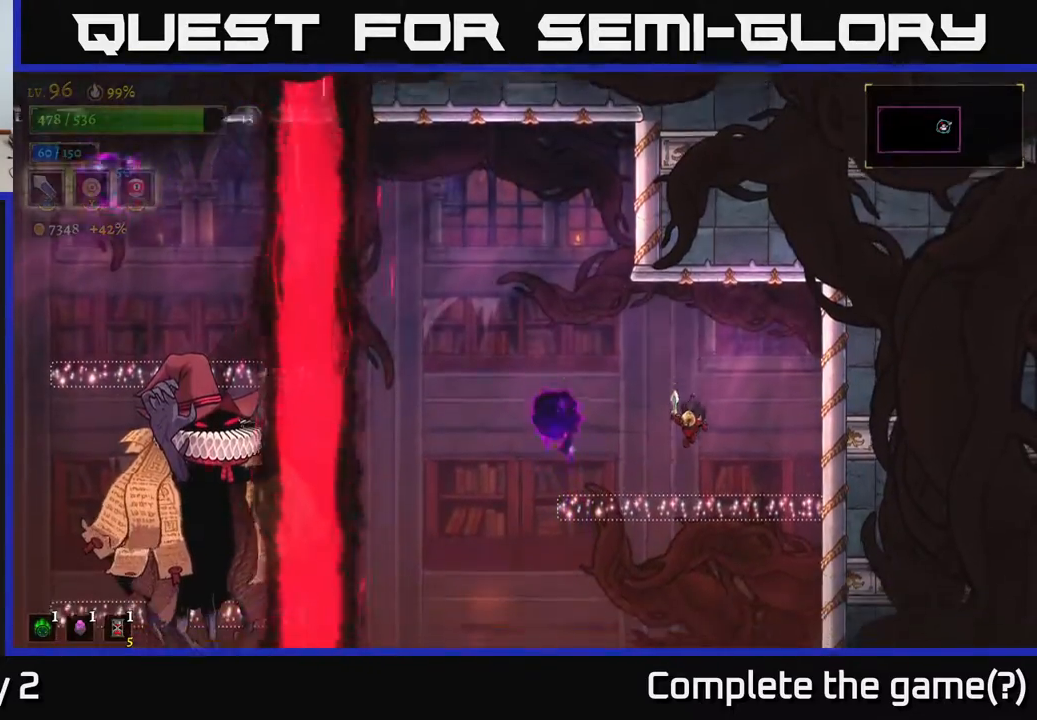
{"buttons": [], "left_stick": "center", "right_stick": "center", "events": []}
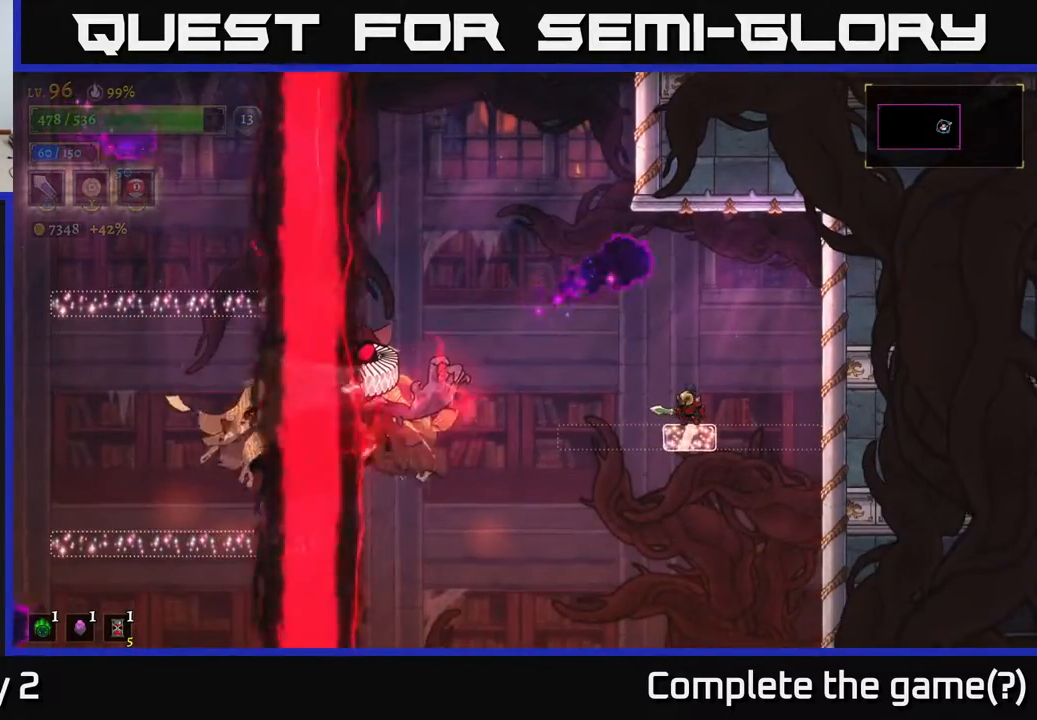
{"buttons": ["A"], "left_stick": "left", "right_stick": "center", "events": [[150, "left_stick", "right"], [350, "A", "down"], [350, "left_stick", "center"], [433, "left_stick", "left"]]}